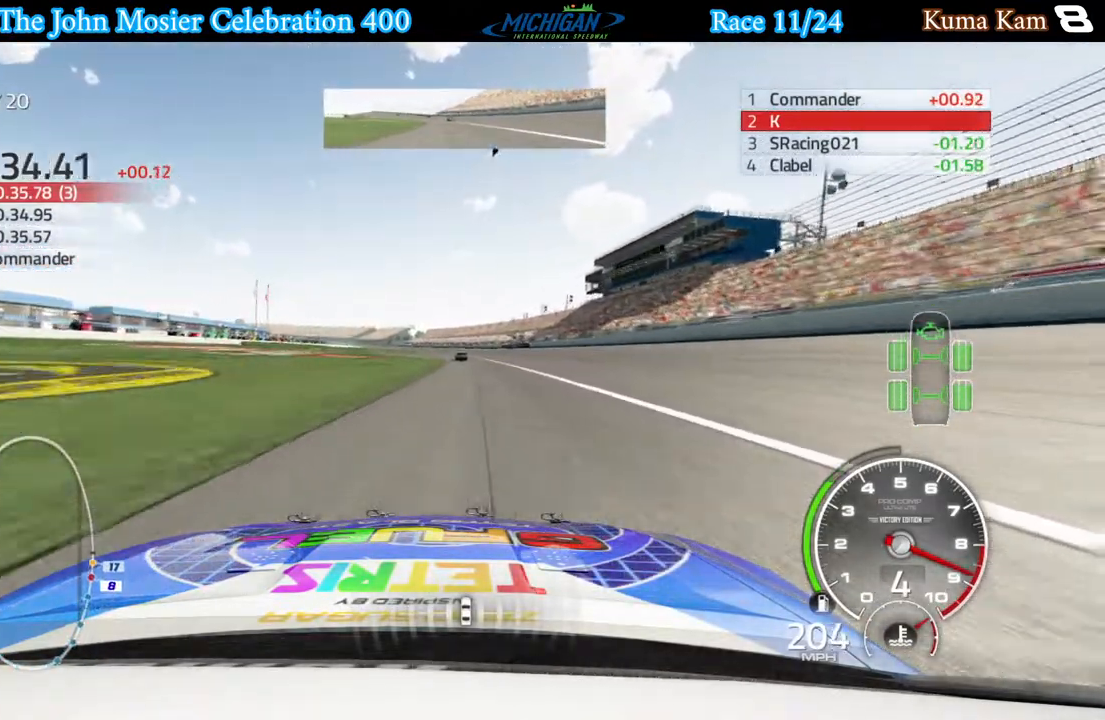
Gameplay with a controller (Xbox layout); each line is a JSON object with the inputs held at the frame after it. "events" lists button and stick changes between this image and that frame as [ms after this image, input, new state], when the widget could be followed in between.
{"buttons": ["R2"], "left_stick": "left", "right_stick": "center", "events": [[67, "left_stick", "center"], [300, "left_stick", "left"]]}
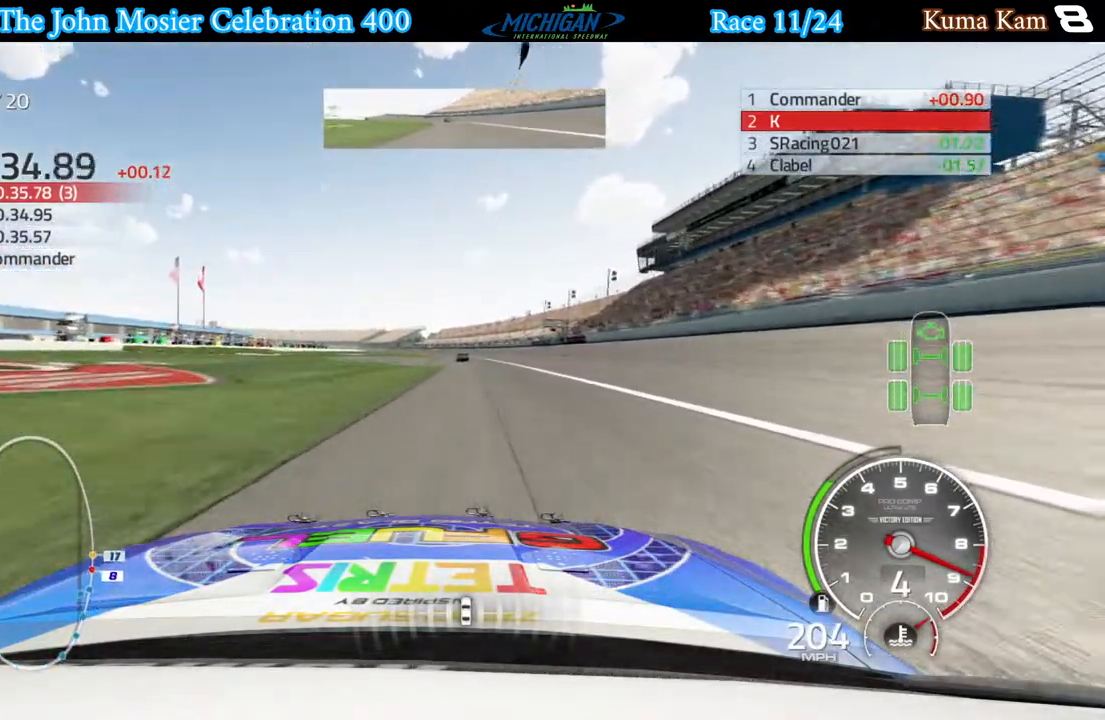
{"buttons": ["R2"], "left_stick": "center", "right_stick": "center", "events": [[183, "left_stick", "center"]]}
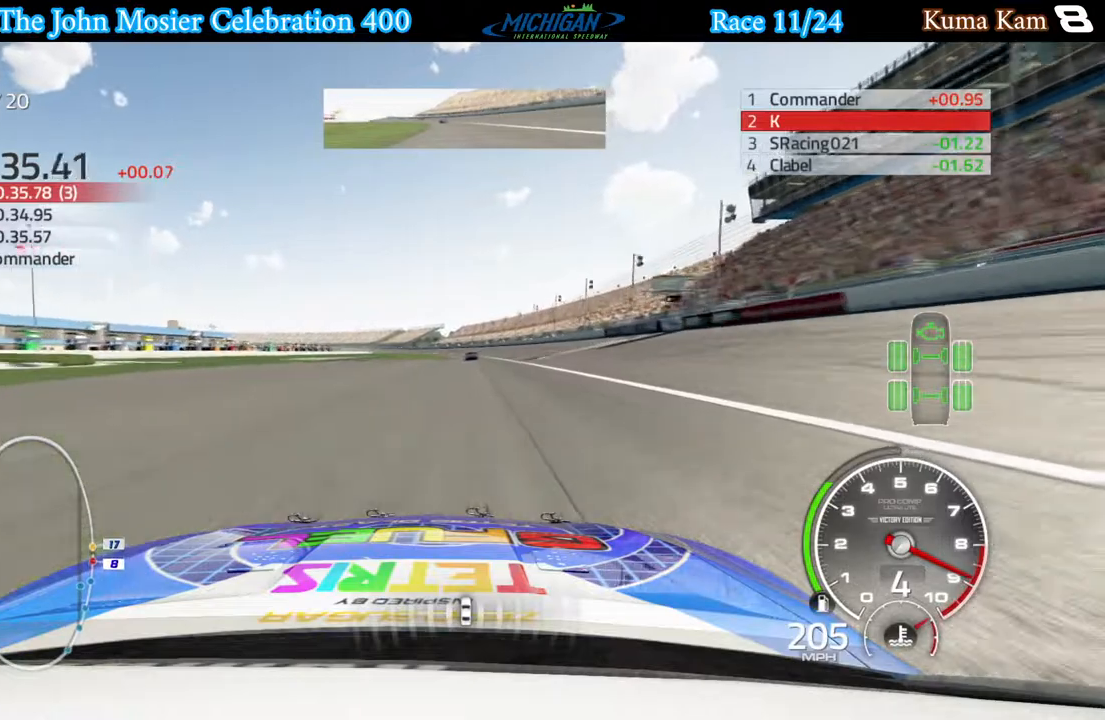
{"buttons": ["R2"], "left_stick": "center", "right_stick": "center", "events": [[117, "left_stick", "left"], [217, "left_stick", "center"]]}
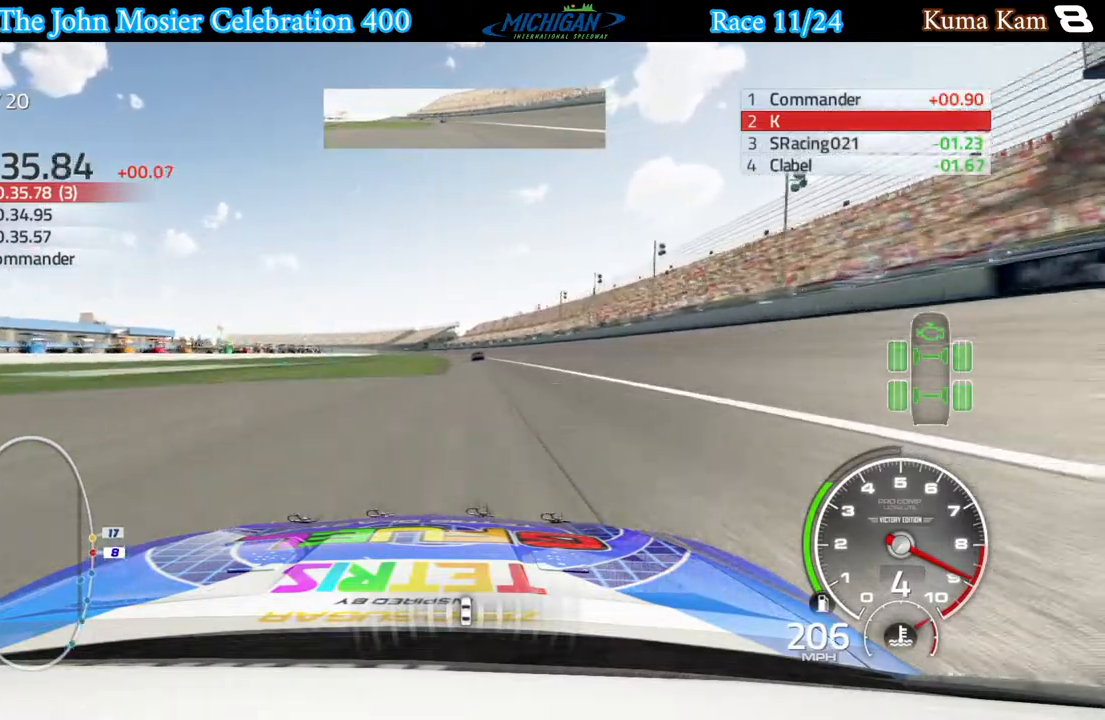
{"buttons": ["R2"], "left_stick": "center", "right_stick": "center", "events": []}
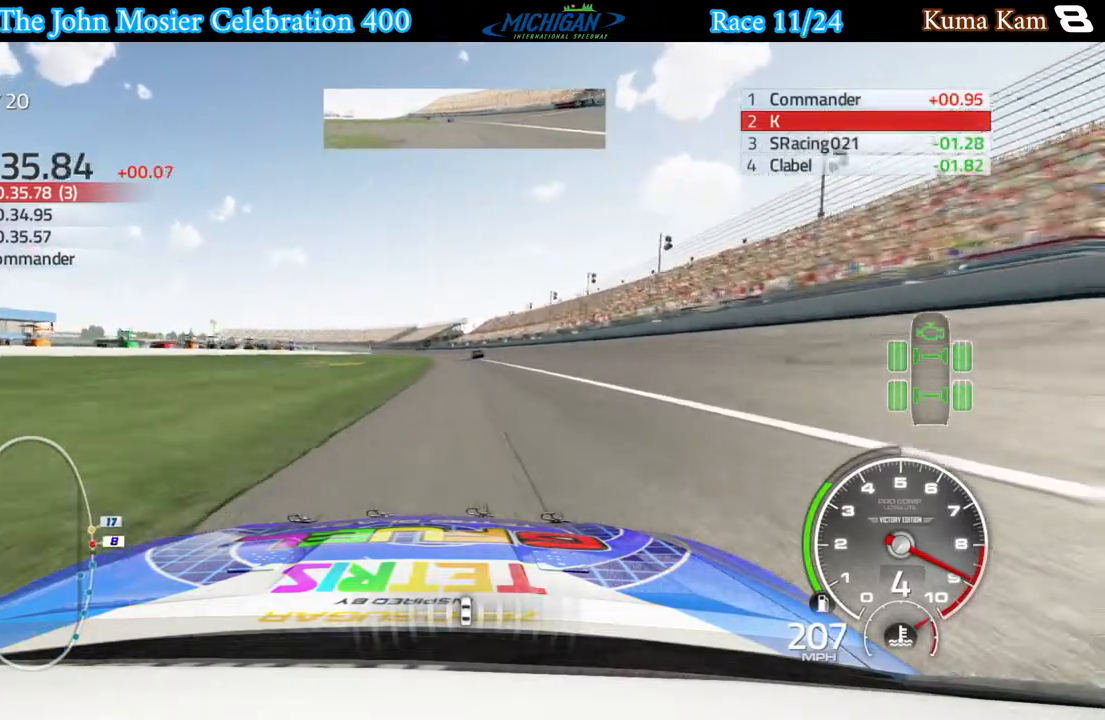
{"buttons": ["R2"], "left_stick": "center", "right_stick": "center", "events": []}
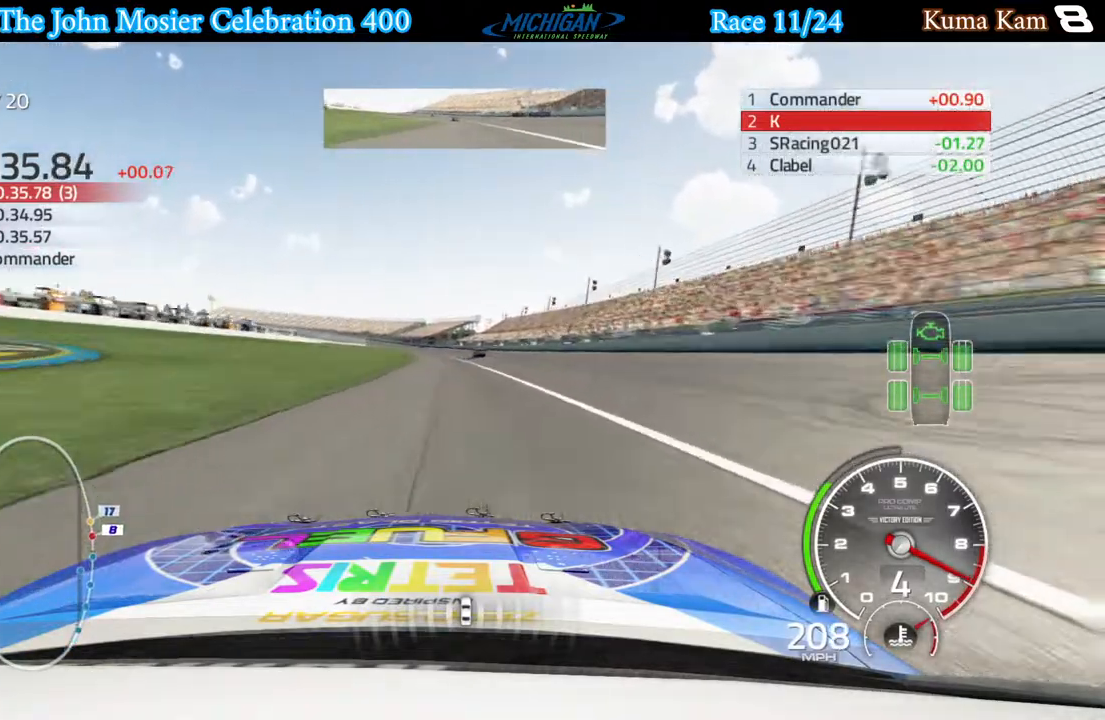
{"buttons": ["R2"], "left_stick": "center", "right_stick": "center", "events": []}
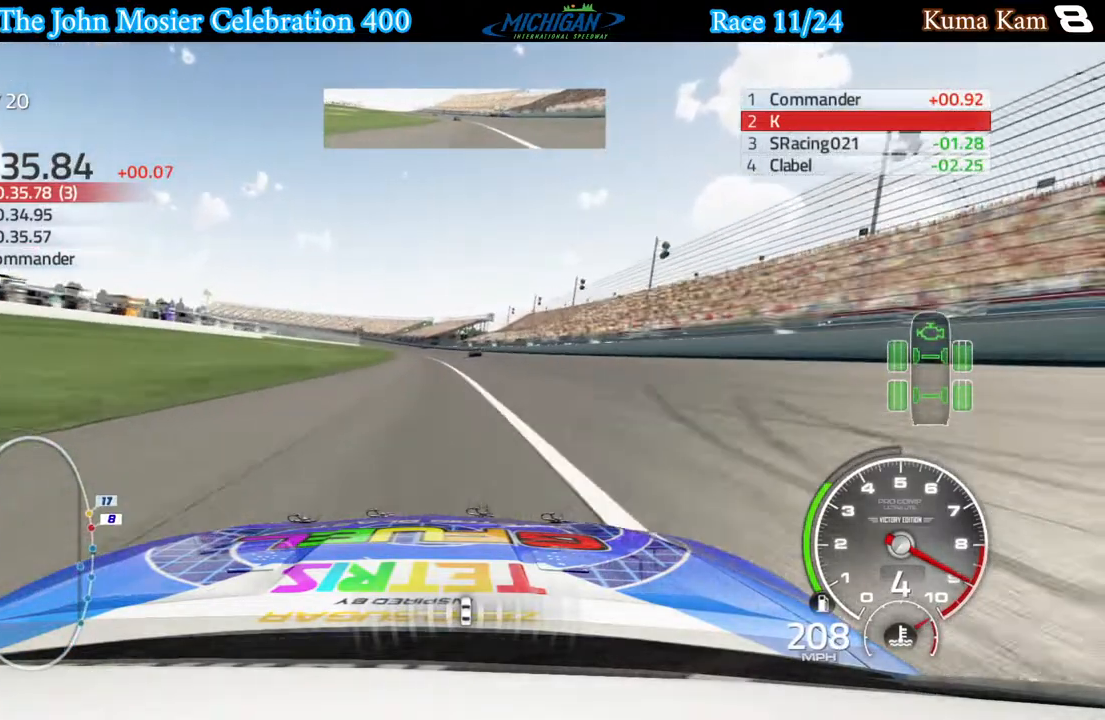
{"buttons": ["R2"], "left_stick": "center", "right_stick": "center", "events": []}
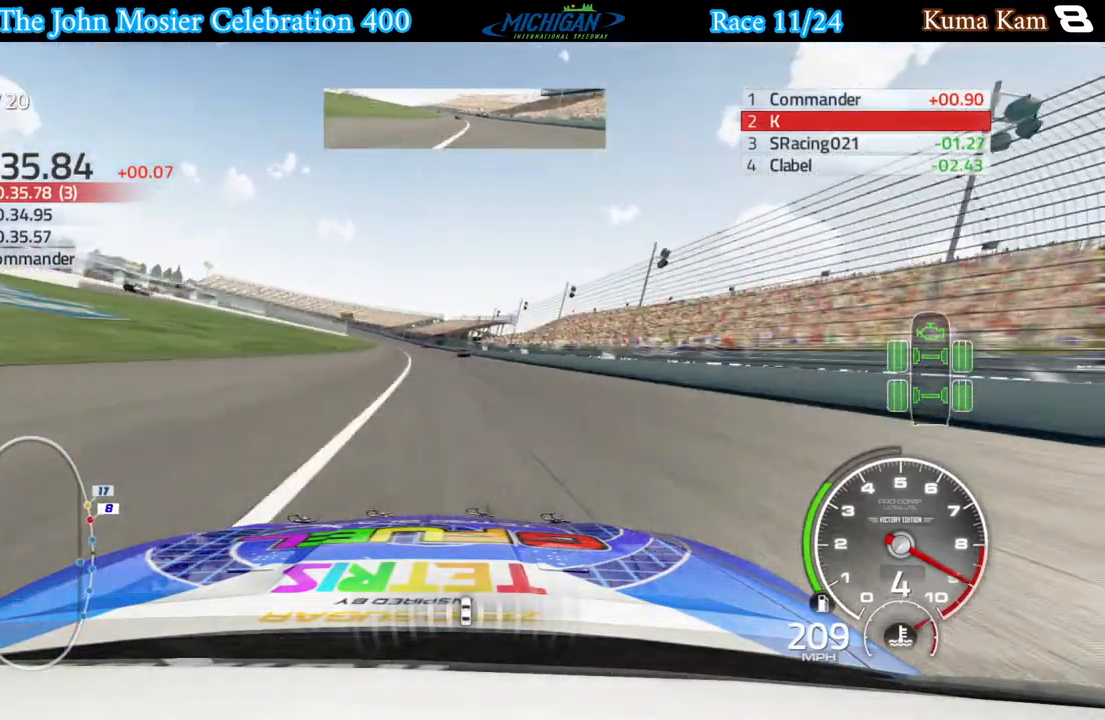
{"buttons": ["R2"], "left_stick": "left", "right_stick": "center", "events": [[333, "left_stick", "left"]]}
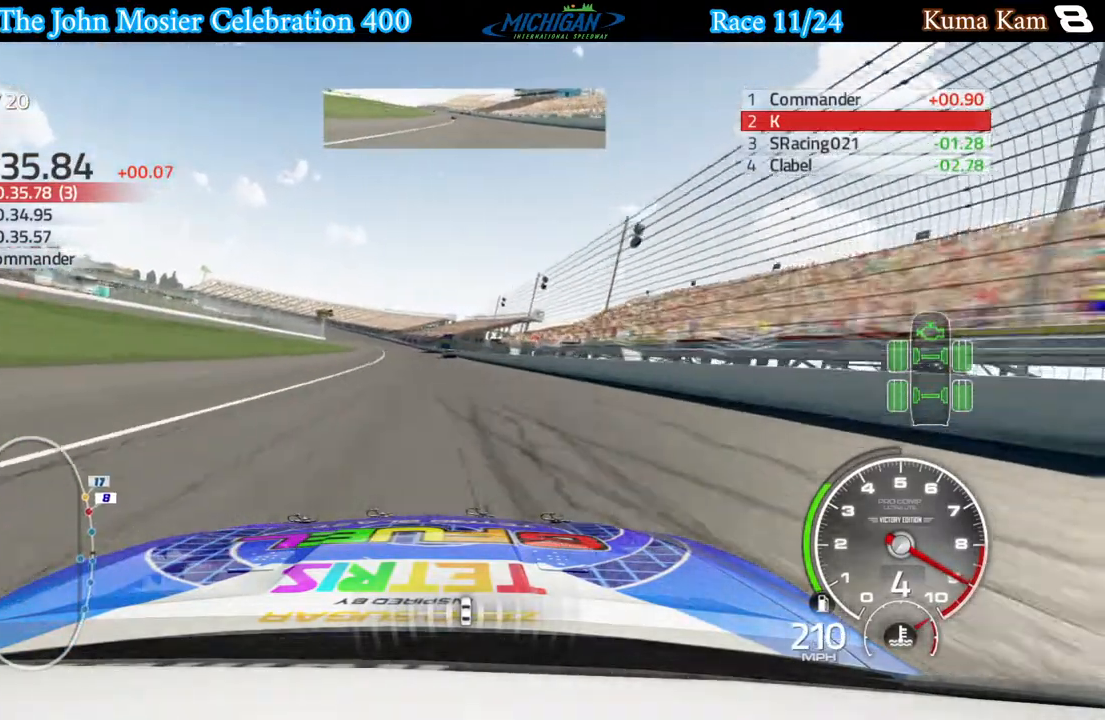
{"buttons": ["R2"], "left_stick": "center", "right_stick": "center", "events": [[233, "left_stick", "center"], [367, "left_stick", "left"], [500, "left_stick", "center"]]}
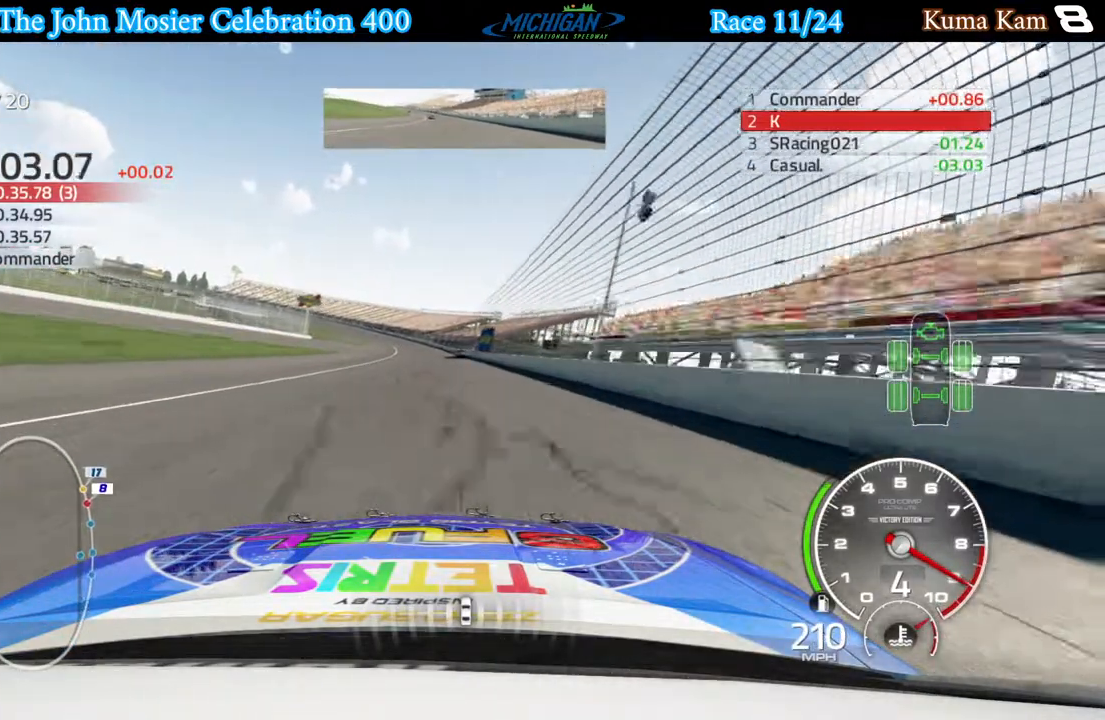
{"buttons": ["R2"], "left_stick": "center", "right_stick": "center", "events": [[383, "left_stick", "left"], [467, "left_stick", "center"]]}
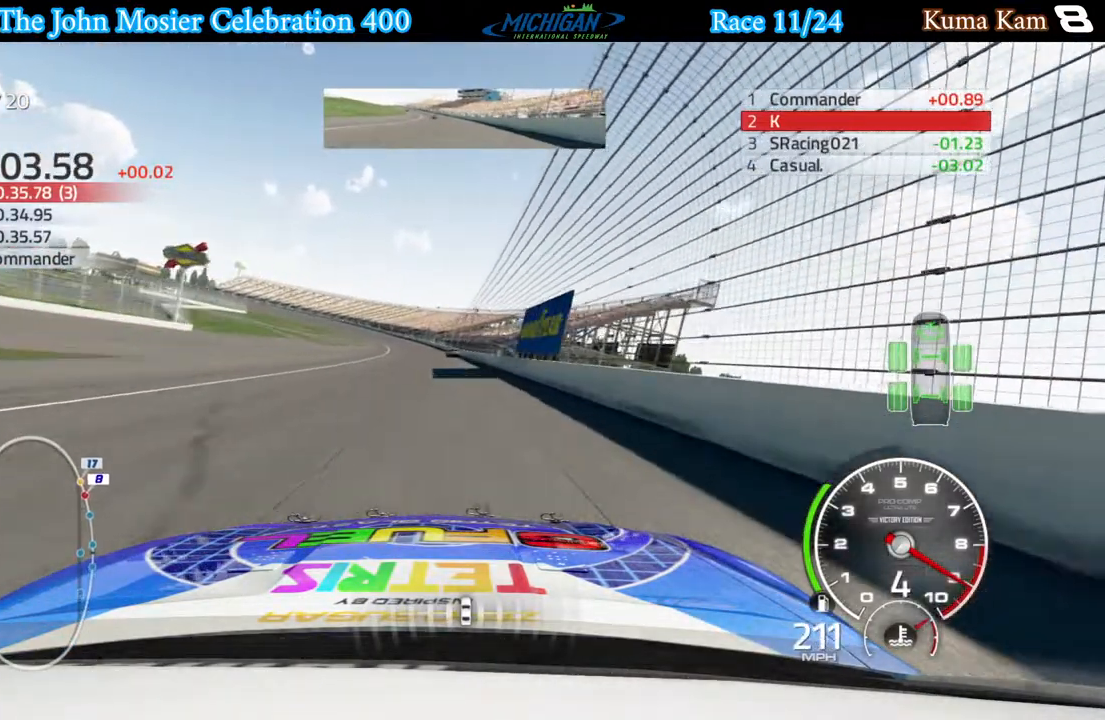
{"buttons": ["R2"], "left_stick": "center", "right_stick": "center", "events": [[233, "left_stick", "left"], [400, "left_stick", "center"]]}
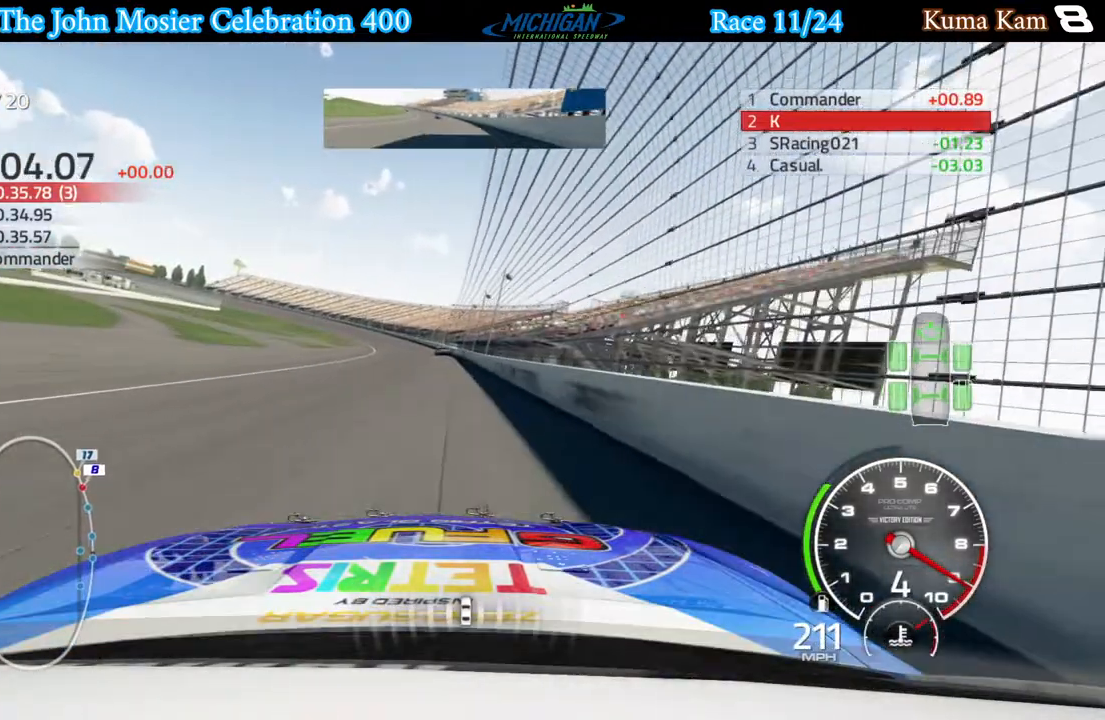
{"buttons": ["R2"], "left_stick": "center", "right_stick": "center", "events": [[17, "left_stick", "left"], [117, "left_stick", "center"], [283, "left_stick", "left"], [433, "left_stick", "center"]]}
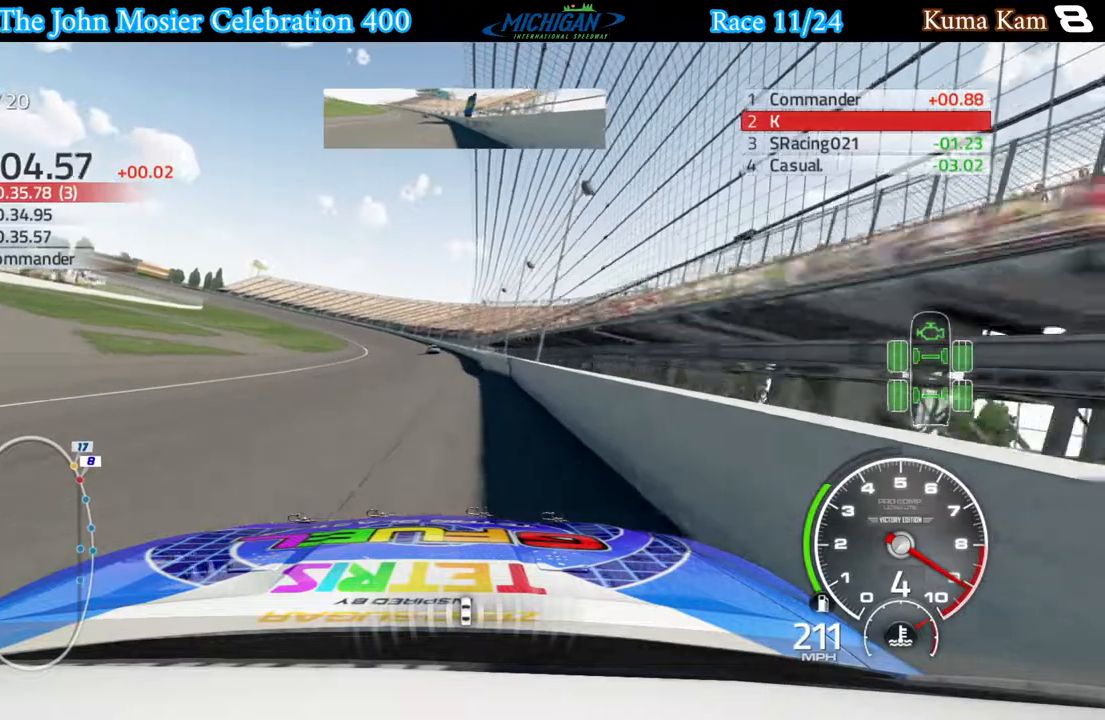
{"buttons": ["R2"], "left_stick": "left", "right_stick": "center", "events": [[50, "left_stick", "left"]]}
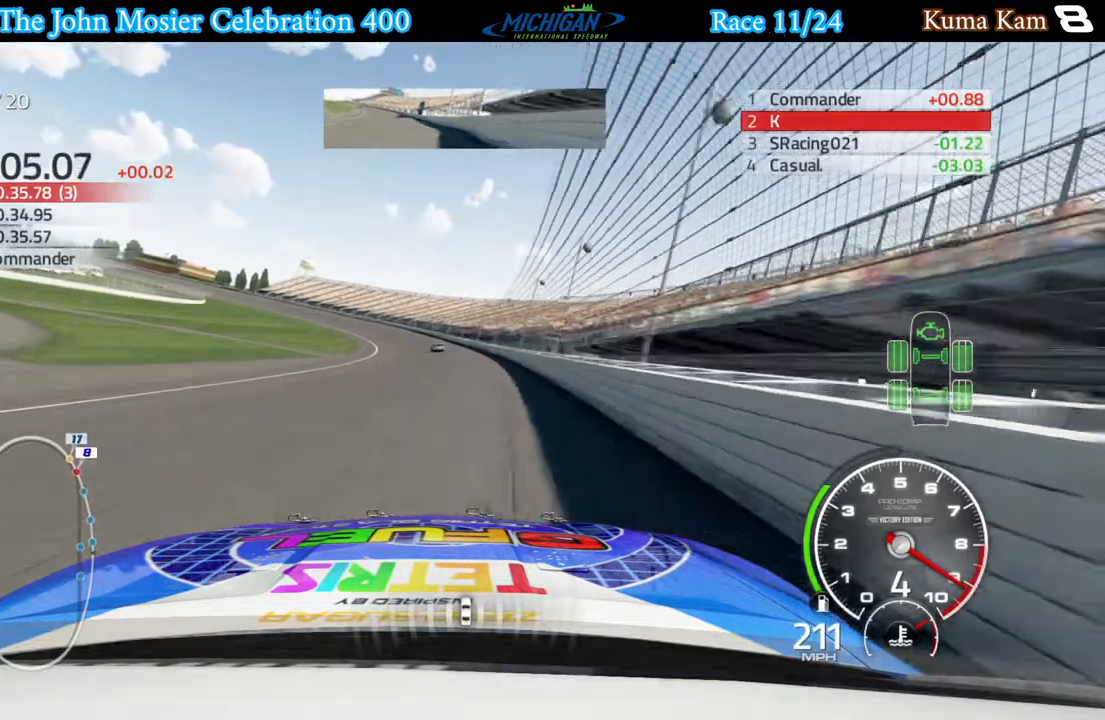
{"buttons": ["R2"], "left_stick": "left", "right_stick": "center", "events": []}
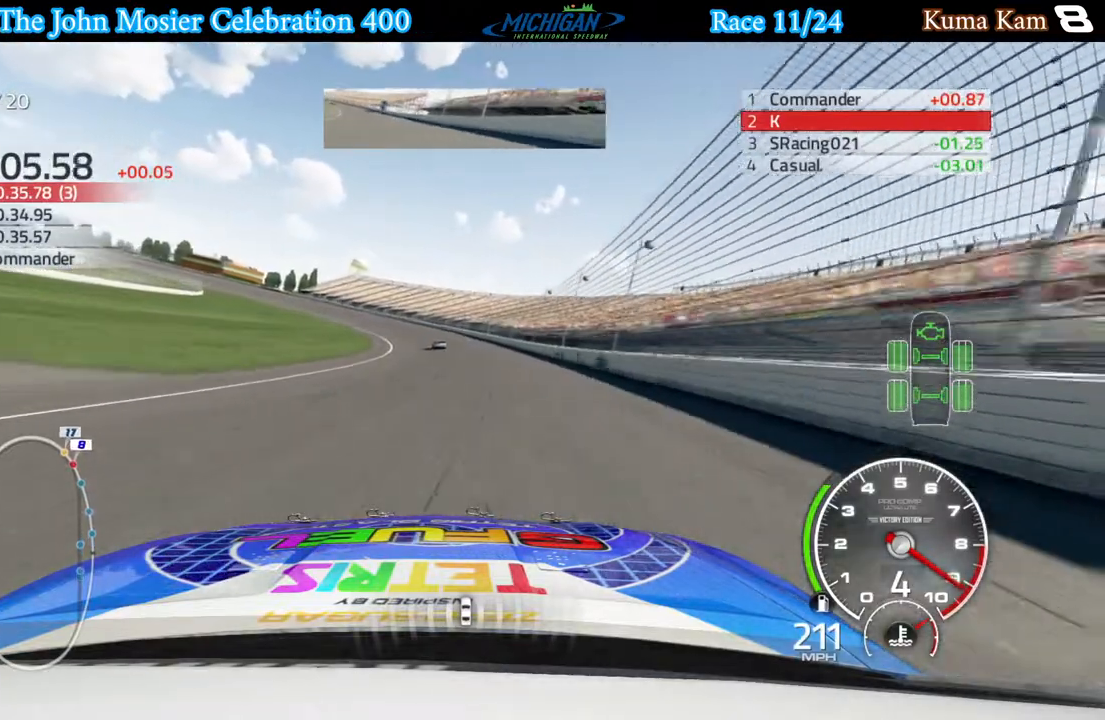
{"buttons": ["R2"], "left_stick": "left", "right_stick": "center", "events": []}
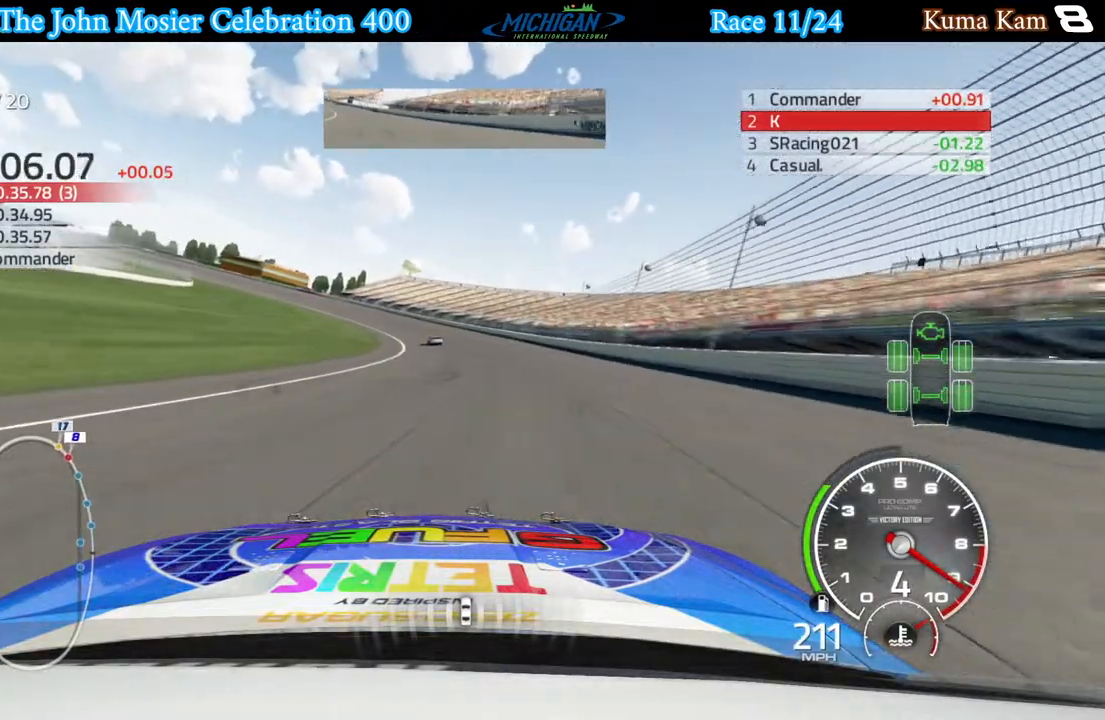
{"buttons": [], "left_stick": "left", "right_stick": "center", "events": [[333, "R2", "up"]]}
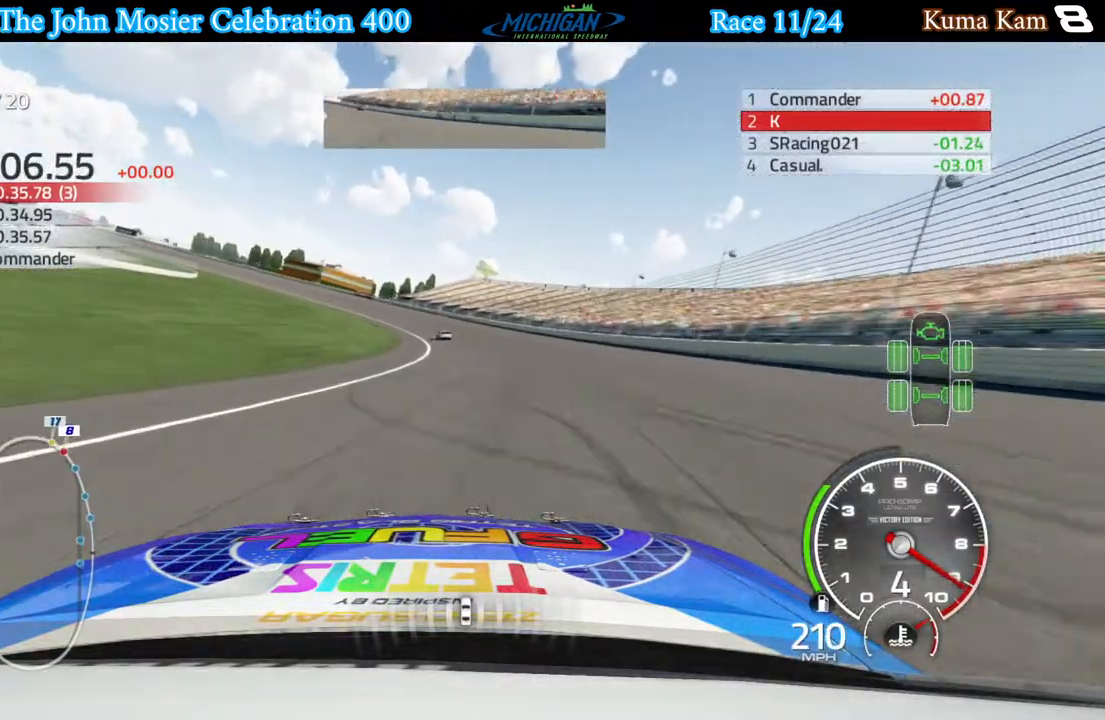
{"buttons": [], "left_stick": "left", "right_stick": "center", "events": [[117, "R2", "down"], [283, "R2", "up"]]}
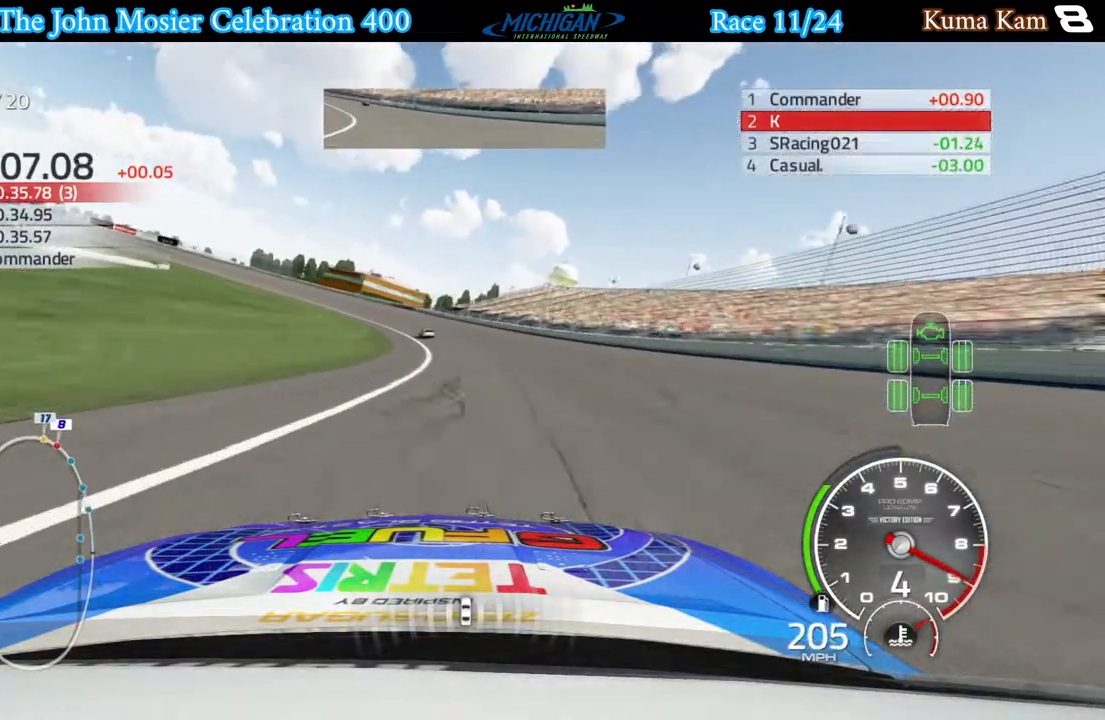
{"buttons": [], "left_stick": "left", "right_stick": "center", "events": []}
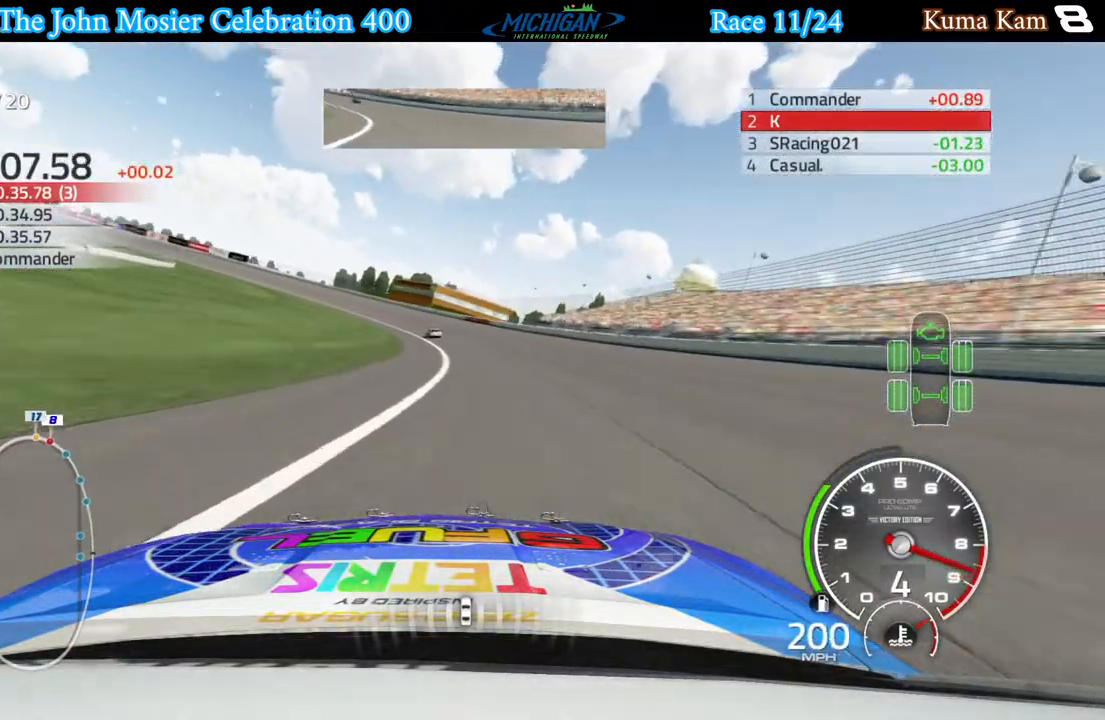
{"buttons": [], "left_stick": "left", "right_stick": "center", "events": [[50, "L2", "down"], [183, "L2", "up"]]}
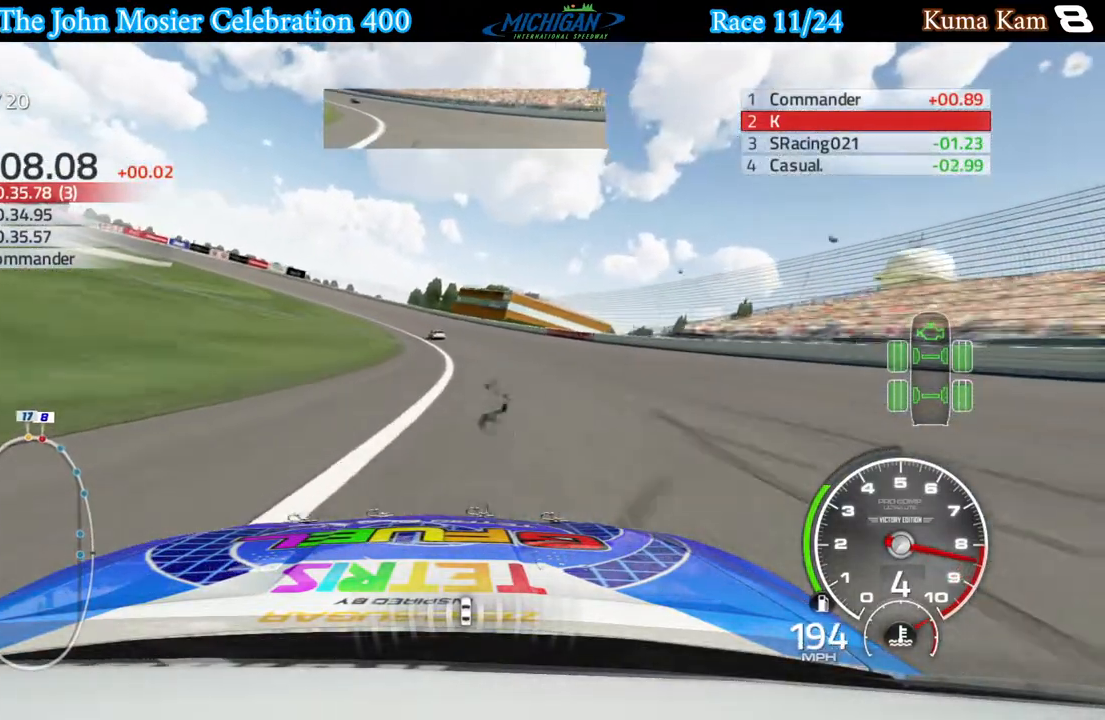
{"buttons": ["R2"], "left_stick": "left", "right_stick": "center", "events": [[183, "R2", "down"]]}
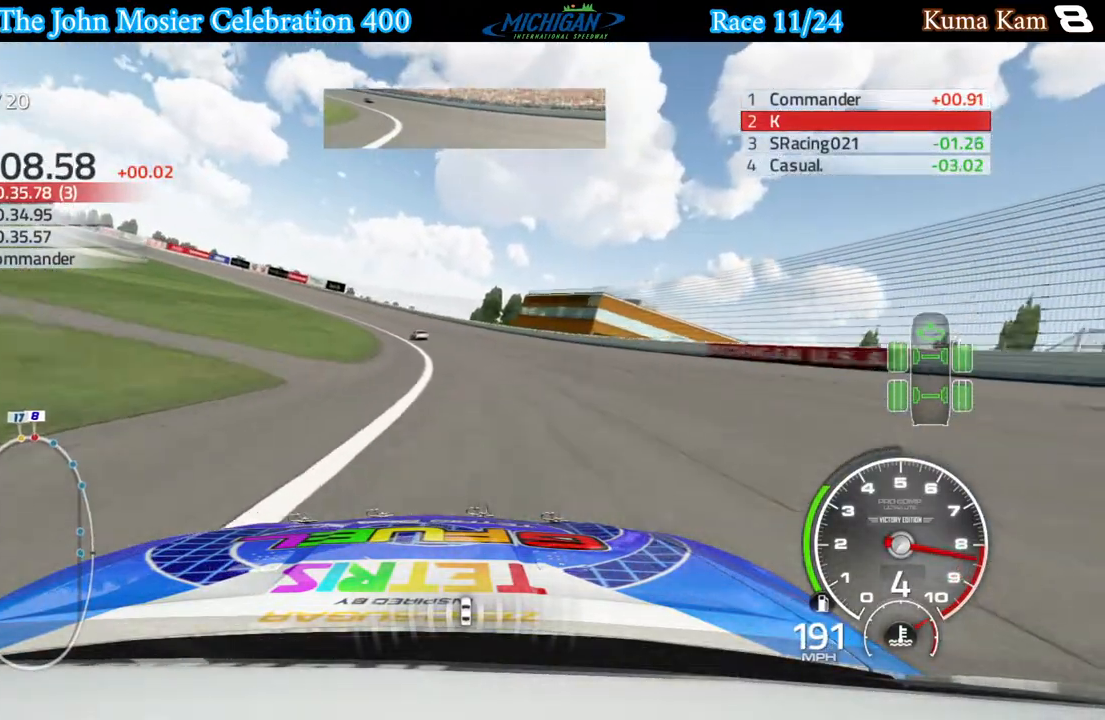
{"buttons": ["R2"], "left_stick": "left", "right_stick": "center", "events": [[450, "left_stick", "center"], [500, "left_stick", "left"]]}
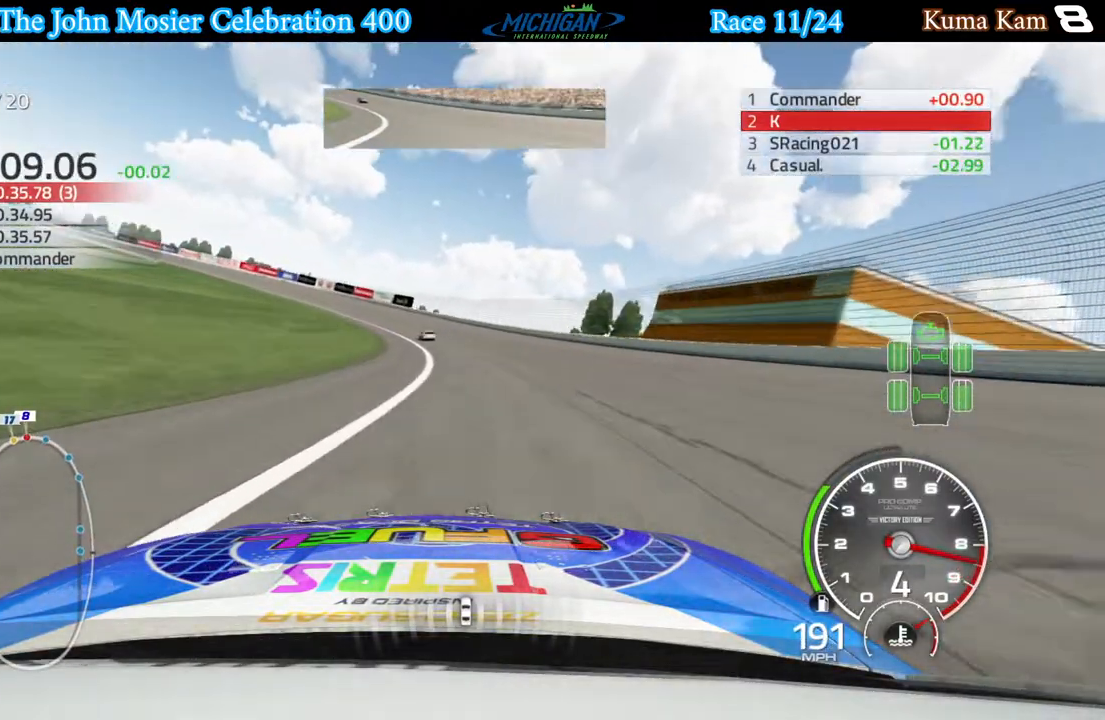
{"buttons": ["R2"], "left_stick": "left", "right_stick": "center", "events": []}
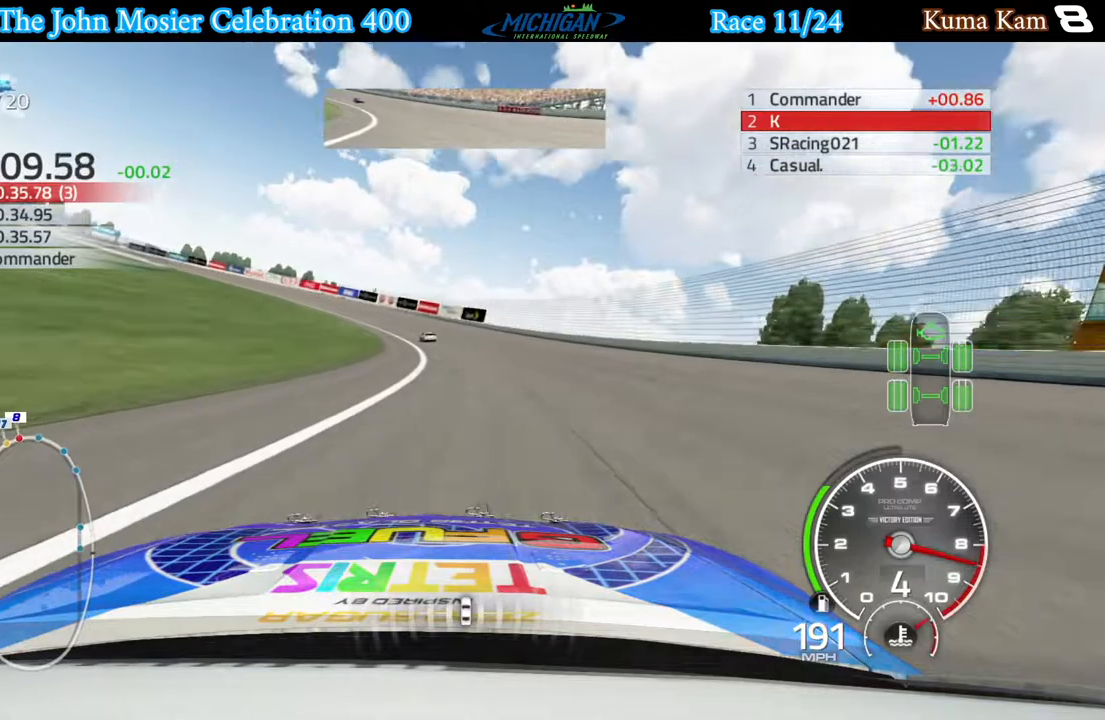
{"buttons": ["R2"], "left_stick": "left", "right_stick": "center", "events": []}
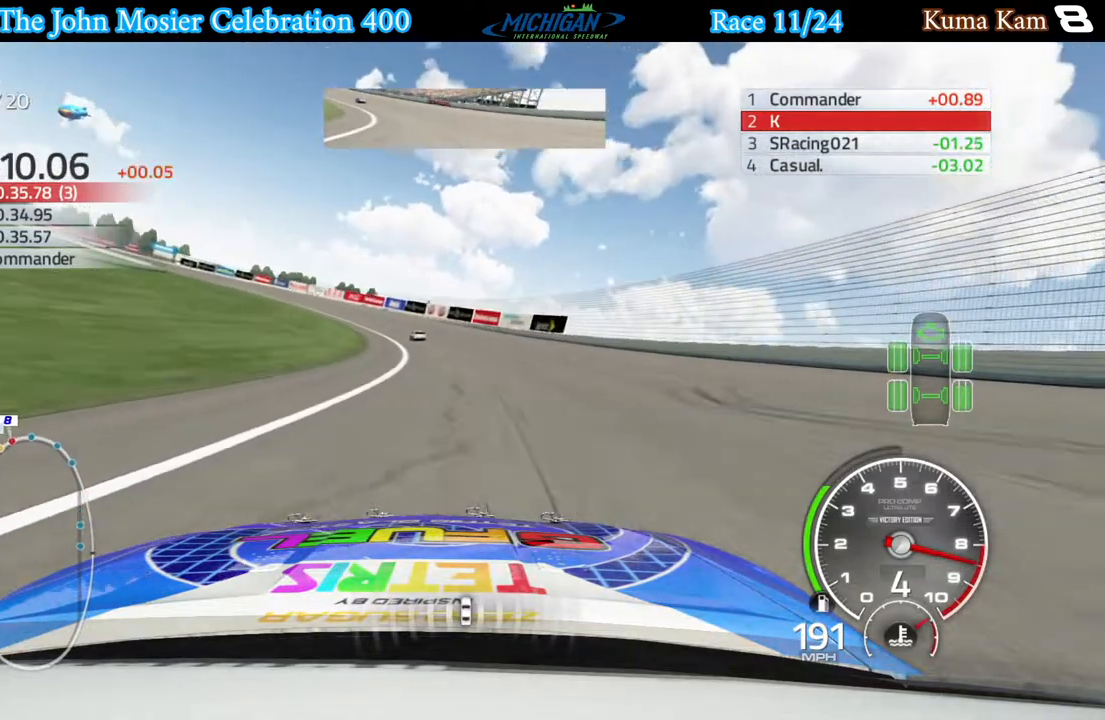
{"buttons": ["R2"], "left_stick": "left", "right_stick": "center", "events": []}
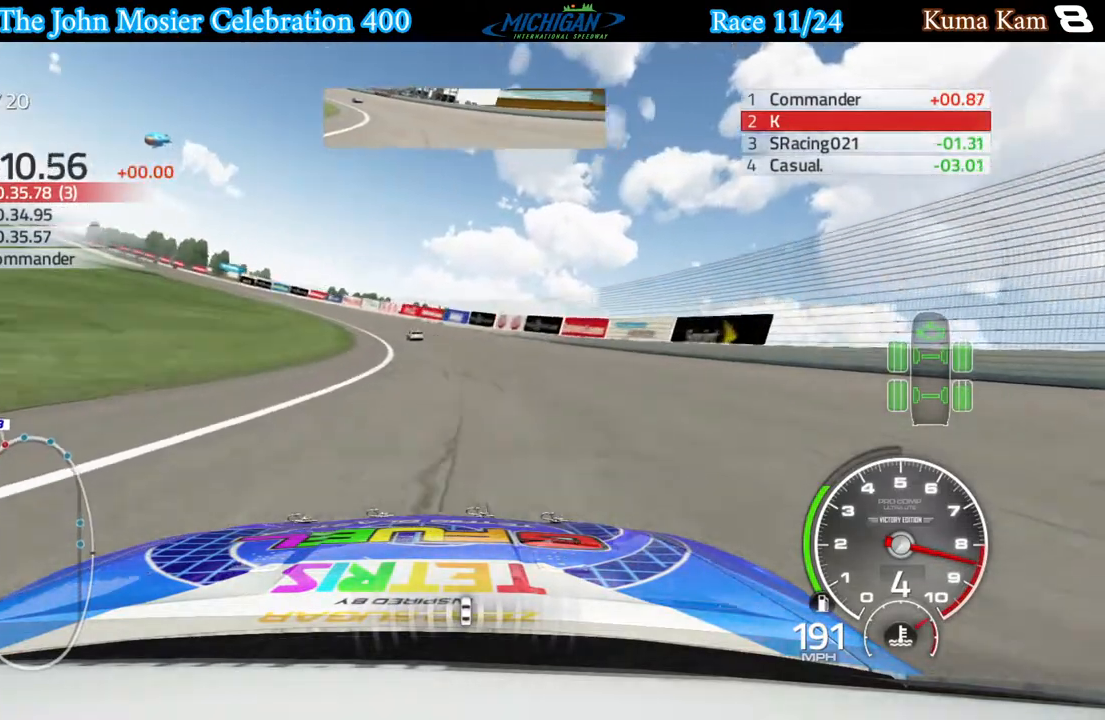
{"buttons": ["R2"], "left_stick": "left", "right_stick": "center", "events": [[233, "R2", "up"], [350, "R2", "down"]]}
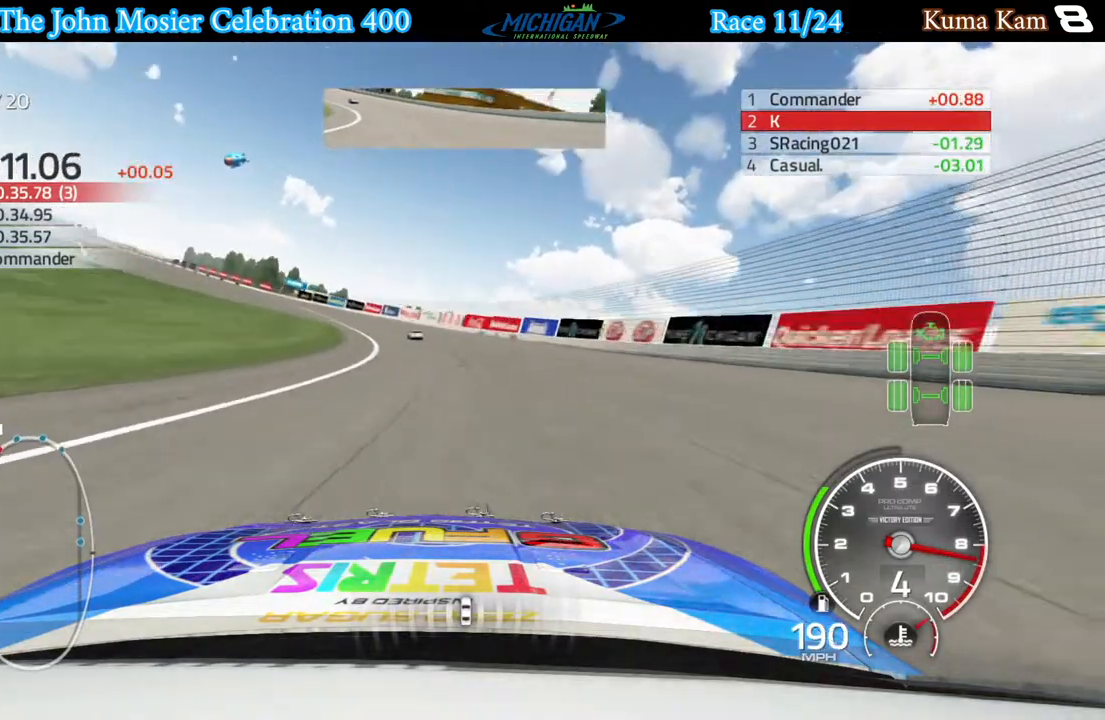
{"buttons": ["R2"], "left_stick": "left", "right_stick": "center", "events": []}
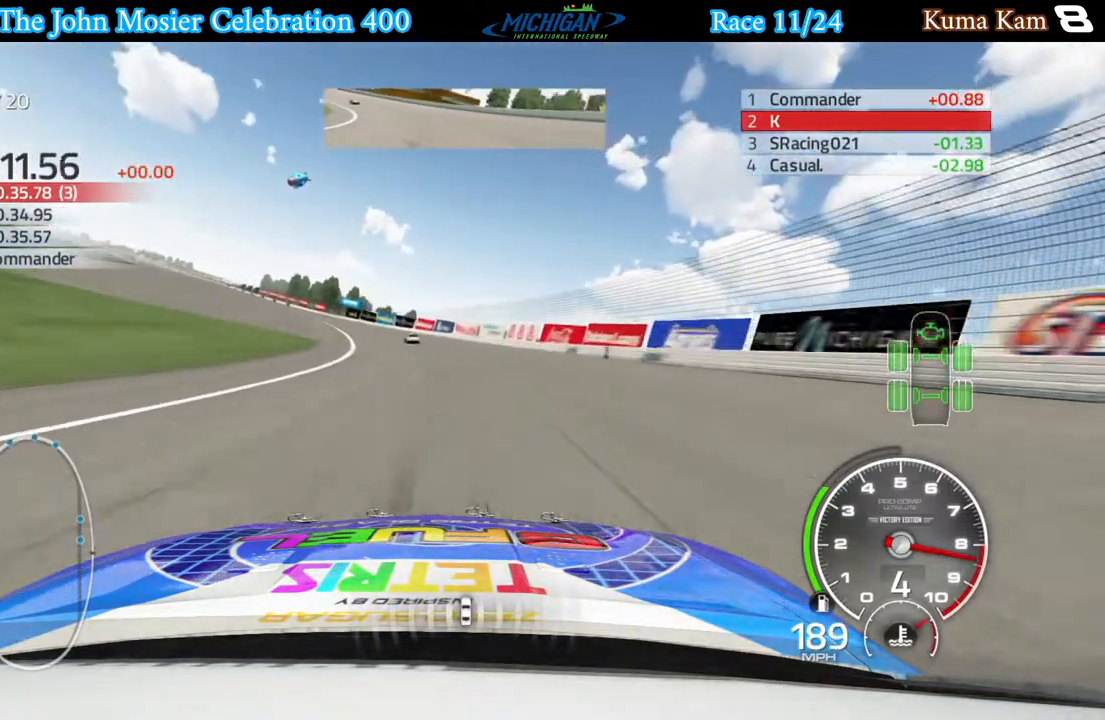
{"buttons": ["R2"], "left_stick": "left", "right_stick": "center", "events": []}
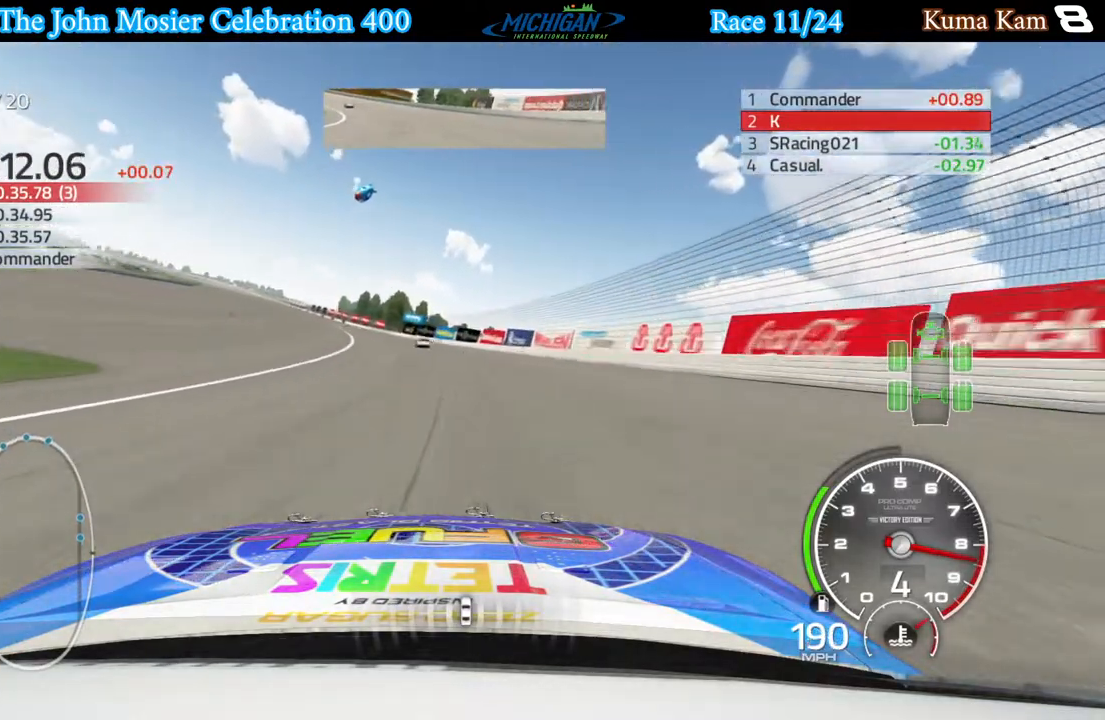
{"buttons": ["R2"], "left_stick": "left", "right_stick": "center", "events": [[133, "L2", "down"], [267, "L2", "up"]]}
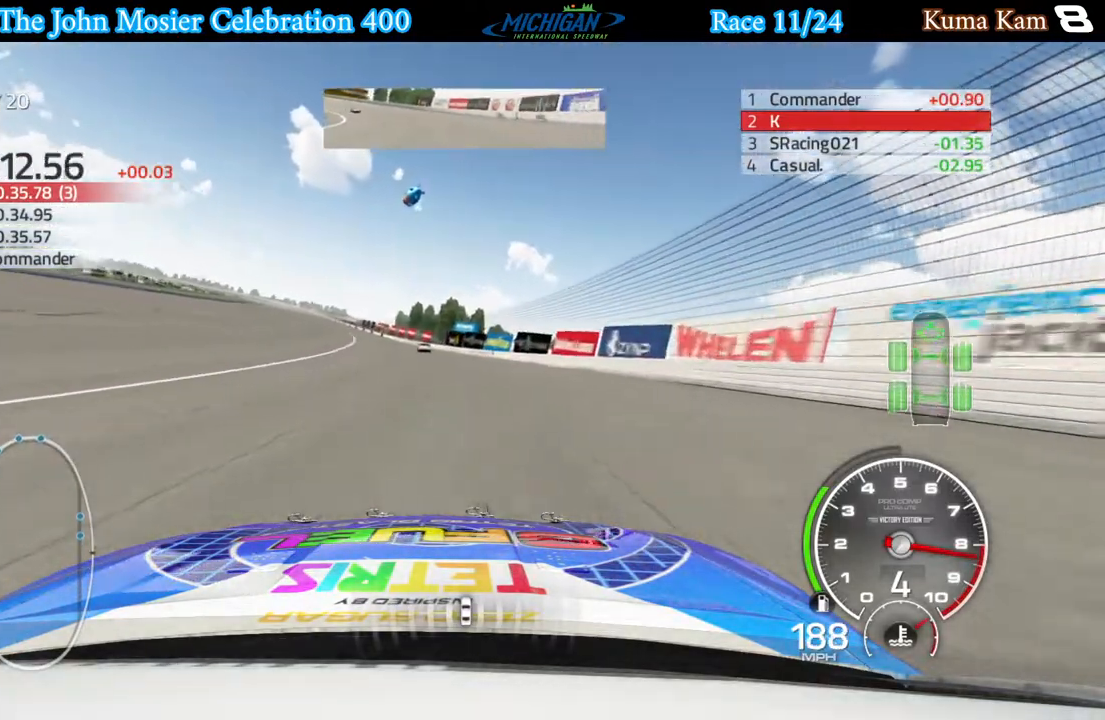
{"buttons": ["R2"], "left_stick": "left", "right_stick": "center", "events": []}
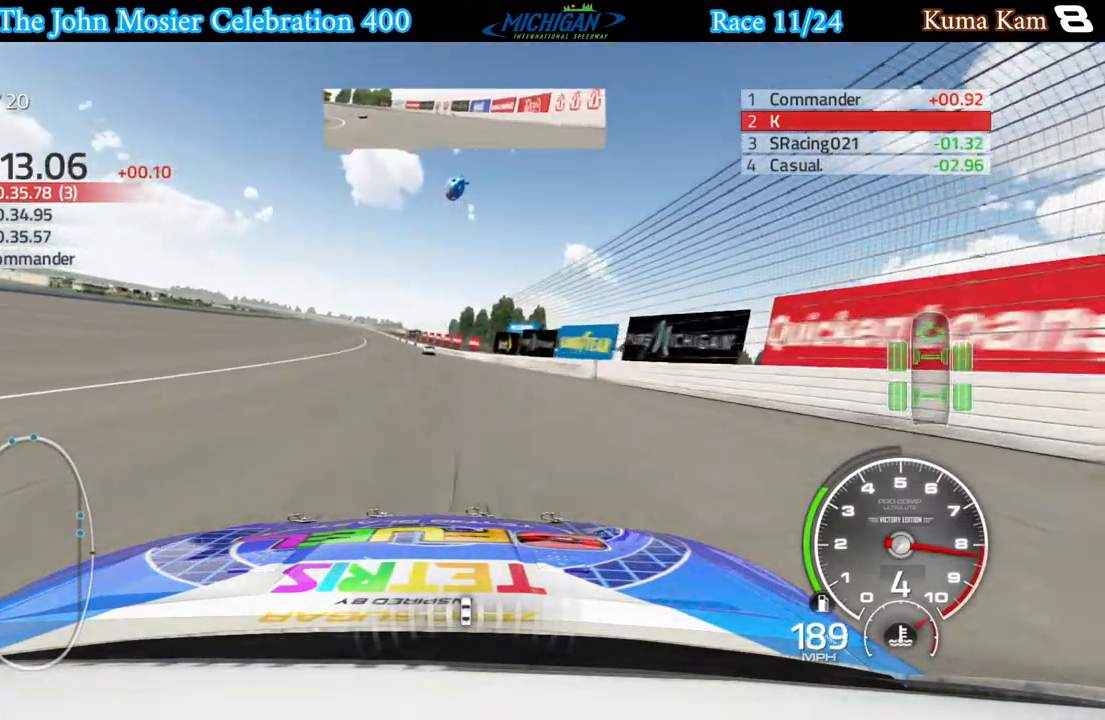
{"buttons": ["R2"], "left_stick": "left", "right_stick": "center", "events": []}